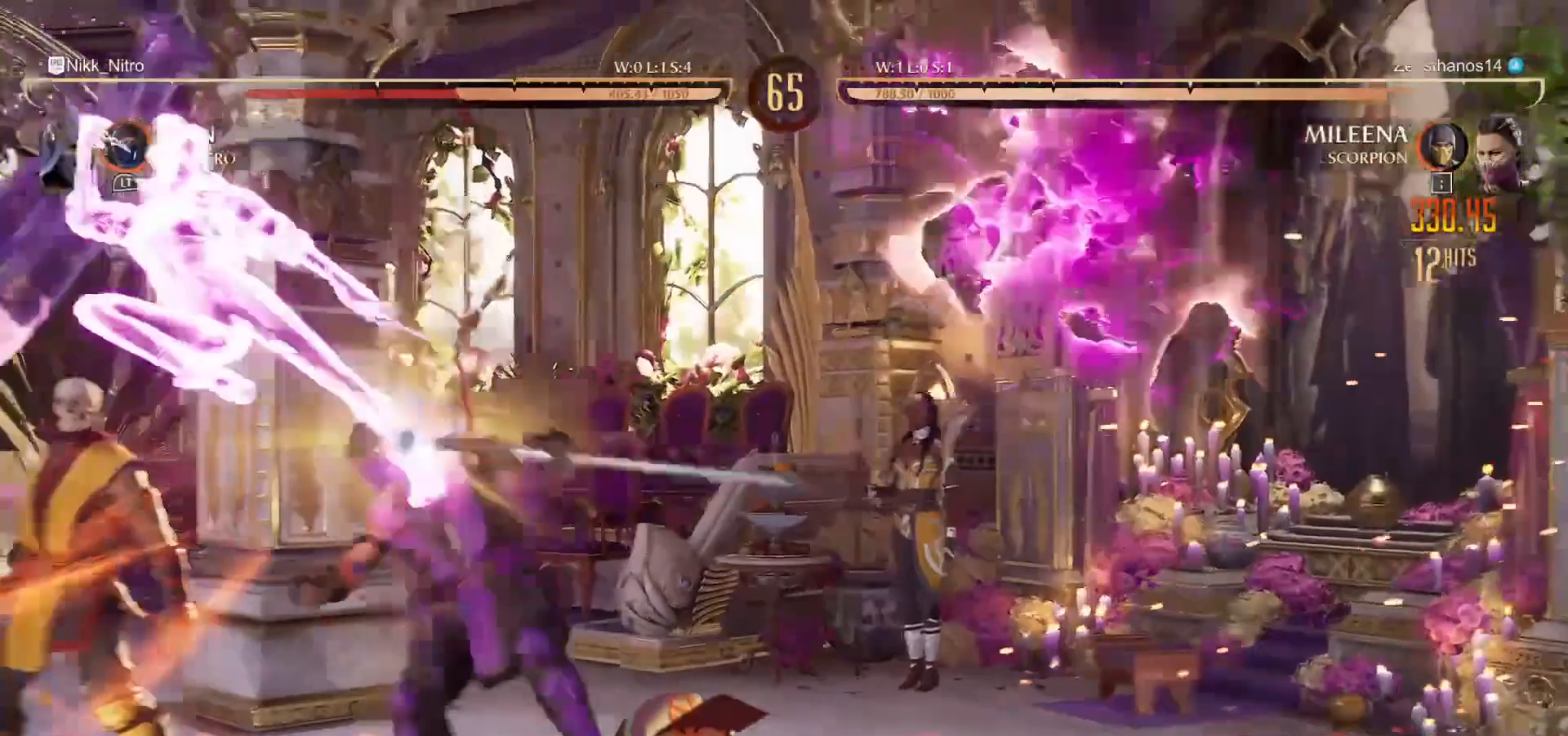
Gameplay with a controller (arcade stick); each line is a JSON object with the inputs held at the frame after it. "events" lists button and stick changes between this image and that frame as [ms after this image, input, new state], when the widget could be followed in between. Not read: L3 R3.
{"buttons": ["R1", "DPAD_RIGHT"], "events": []}
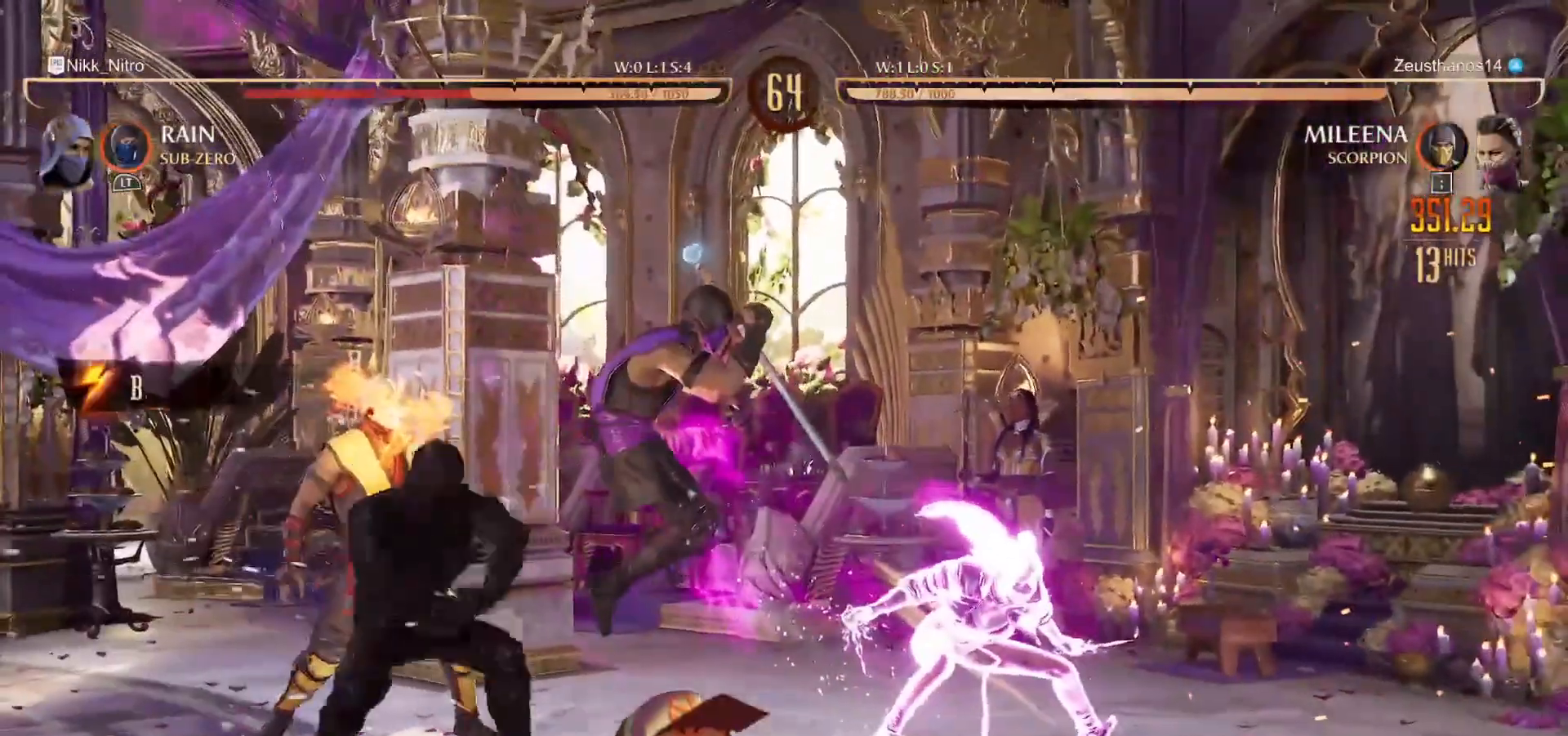
{"buttons": [], "events": [[400, "R1", "up"], [467, "DPAD_RIGHT", "up"]]}
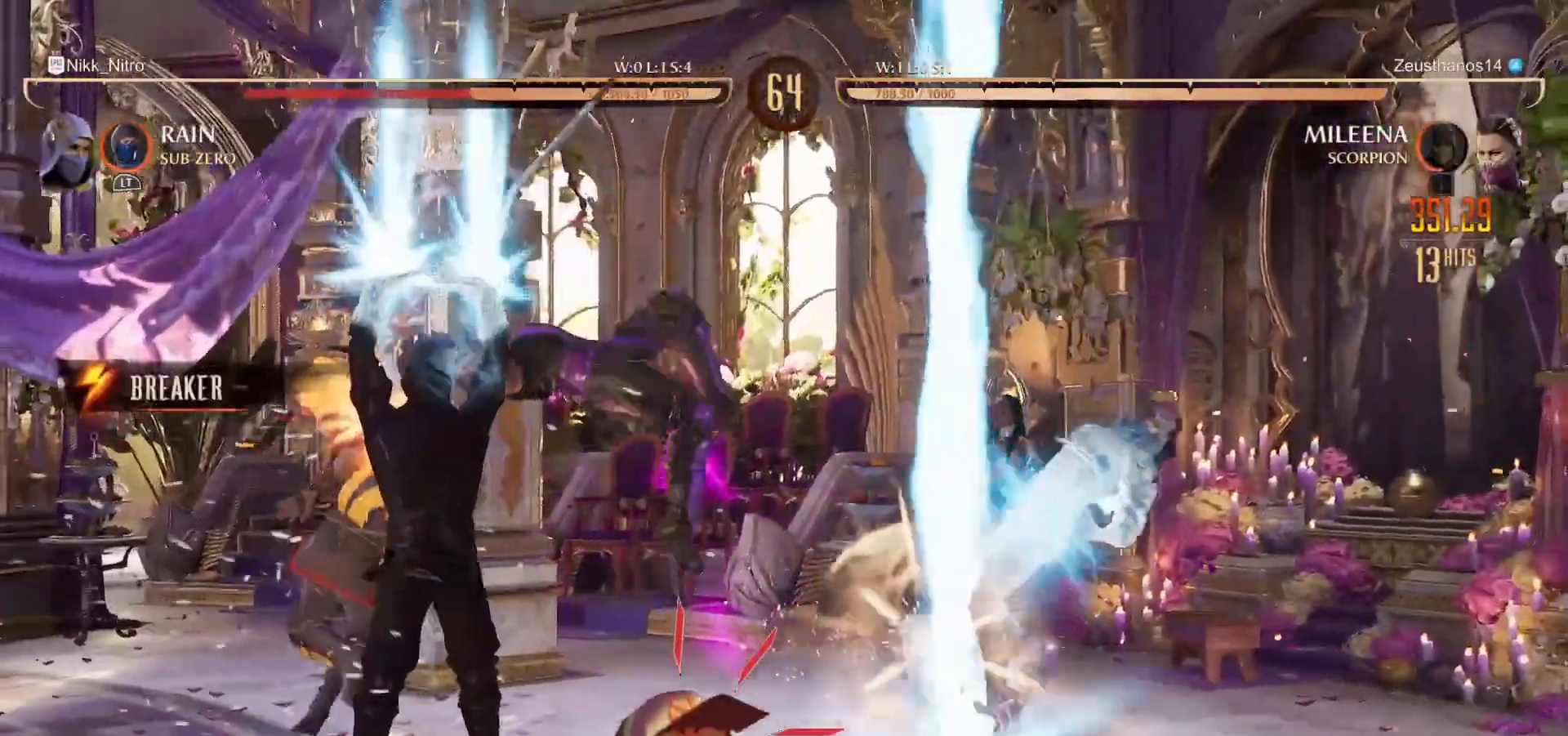
{"buttons": ["SQUARE", "TRIANGLE", "R1"], "events": [[17, "R1", "down"], [17, "SQUARE", "down"], [17, "TRIANGLE", "down"], [133, "R1", "up"], [167, "TRIANGLE", "up"], [183, "CROSS", "down"], [183, "TRIANGLE", "down"], [200, "R1", "down"], [300, "R1", "up"], [300, "SQUARE", "up"], [300, "TRIANGLE", "up"], [317, "SQUARE", "down"], [333, "TRIANGLE", "down"], [367, "R1", "down"], [383, "CROSS", "up"], [417, "R1", "up"], [417, "SQUARE", "up"], [417, "TRIANGLE", "up"], [500, "R1", "down"], [500, "SQUARE", "down"], [500, "TRIANGLE", "down"]]}
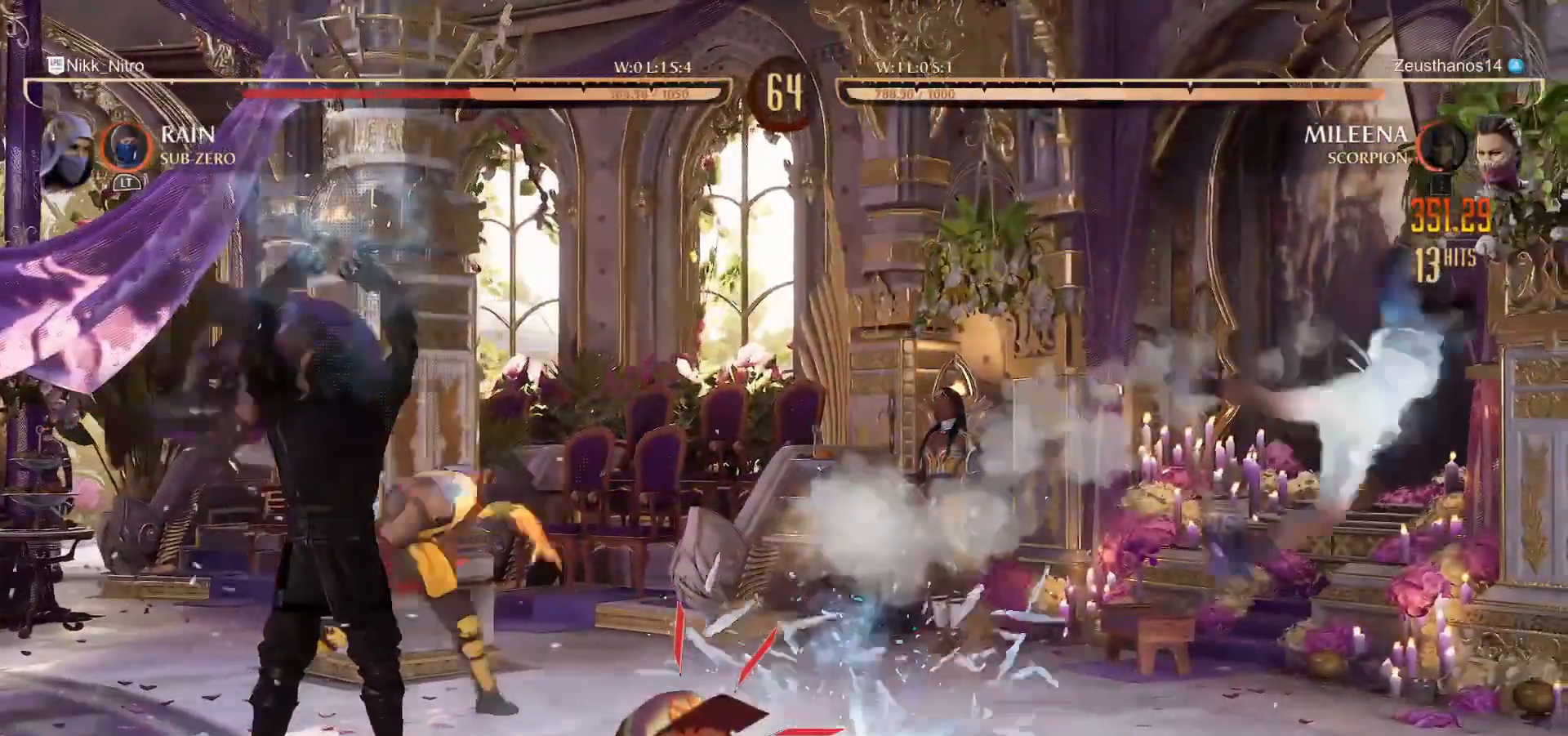
{"buttons": [], "events": [[17, "SQUARE", "up"], [33, "DPAD_RIGHT", "down"], [50, "R1", "up"], [50, "TRIANGLE", "up"], [150, "R1", "down"], [150, "SQUARE", "down"], [150, "TRIANGLE", "down"], [167, "DPAD_RIGHT", "up"], [183, "R1", "up"], [183, "SQUARE", "up"], [183, "TRIANGLE", "up"], [250, "DPAD_RIGHT", "down"], [250, "SQUARE", "down"], [267, "R1", "down"], [283, "R1", "up"], [300, "SQUARE", "up"], [350, "DPAD_RIGHT", "up"], [400, "R1", "down"], [417, "DPAD_RIGHT", "down"], [417, "R1", "up"], [500, "DPAD_RIGHT", "up"]]}
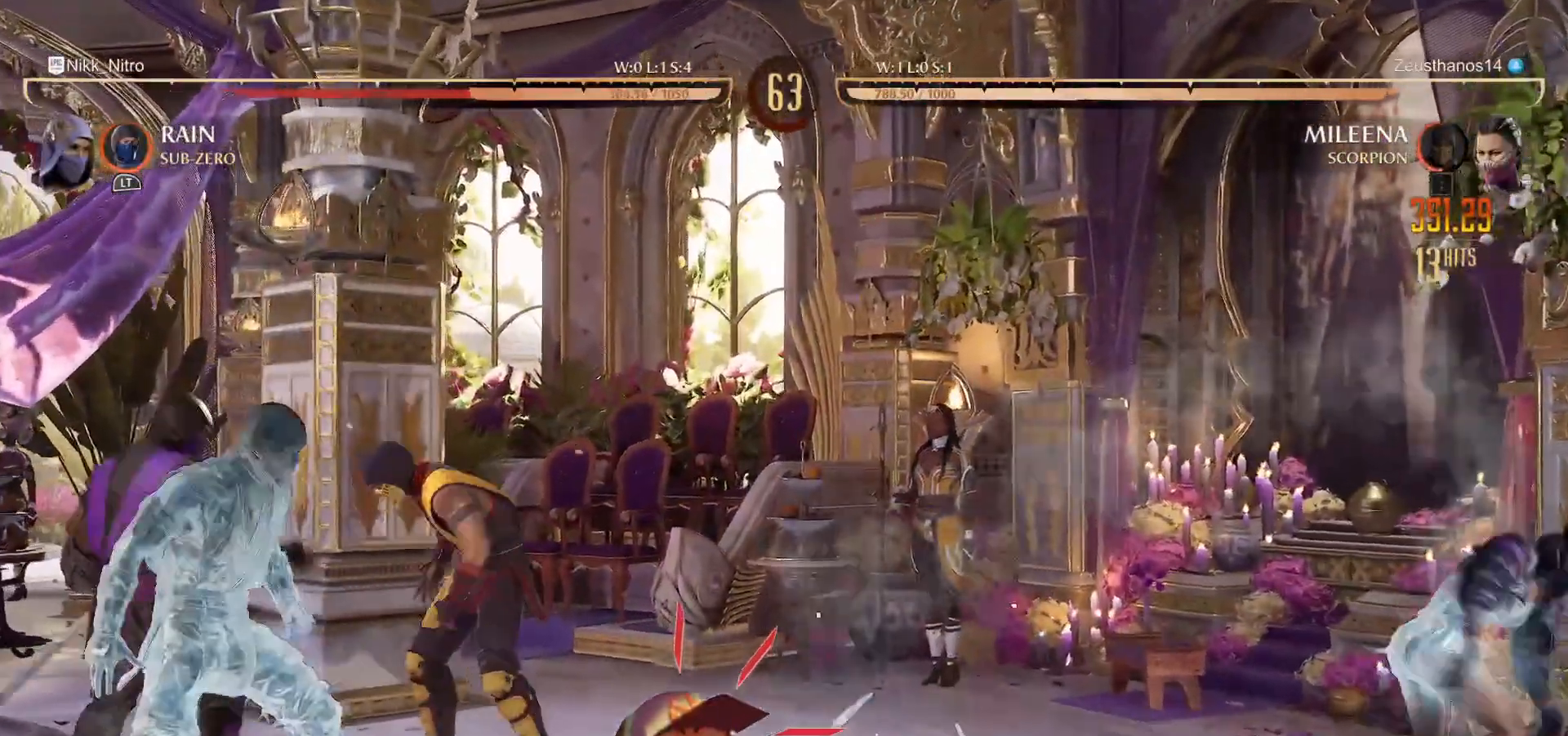
{"buttons": ["R1", "DPAD_DOWN"], "events": [[50, "R1", "down"], [50, "TRIANGLE", "down"], [67, "DPAD_RIGHT", "down"], [67, "R1", "up"], [67, "TRIANGLE", "up"], [150, "DPAD_RIGHT", "up"], [217, "DPAD_RIGHT", "down"], [283, "DPAD_RIGHT", "up"], [333, "DPAD_RIGHT", "down"], [450, "DPAD_RIGHT", "up"], [483, "R1", "down"], [500, "DPAD_DOWN", "down"]]}
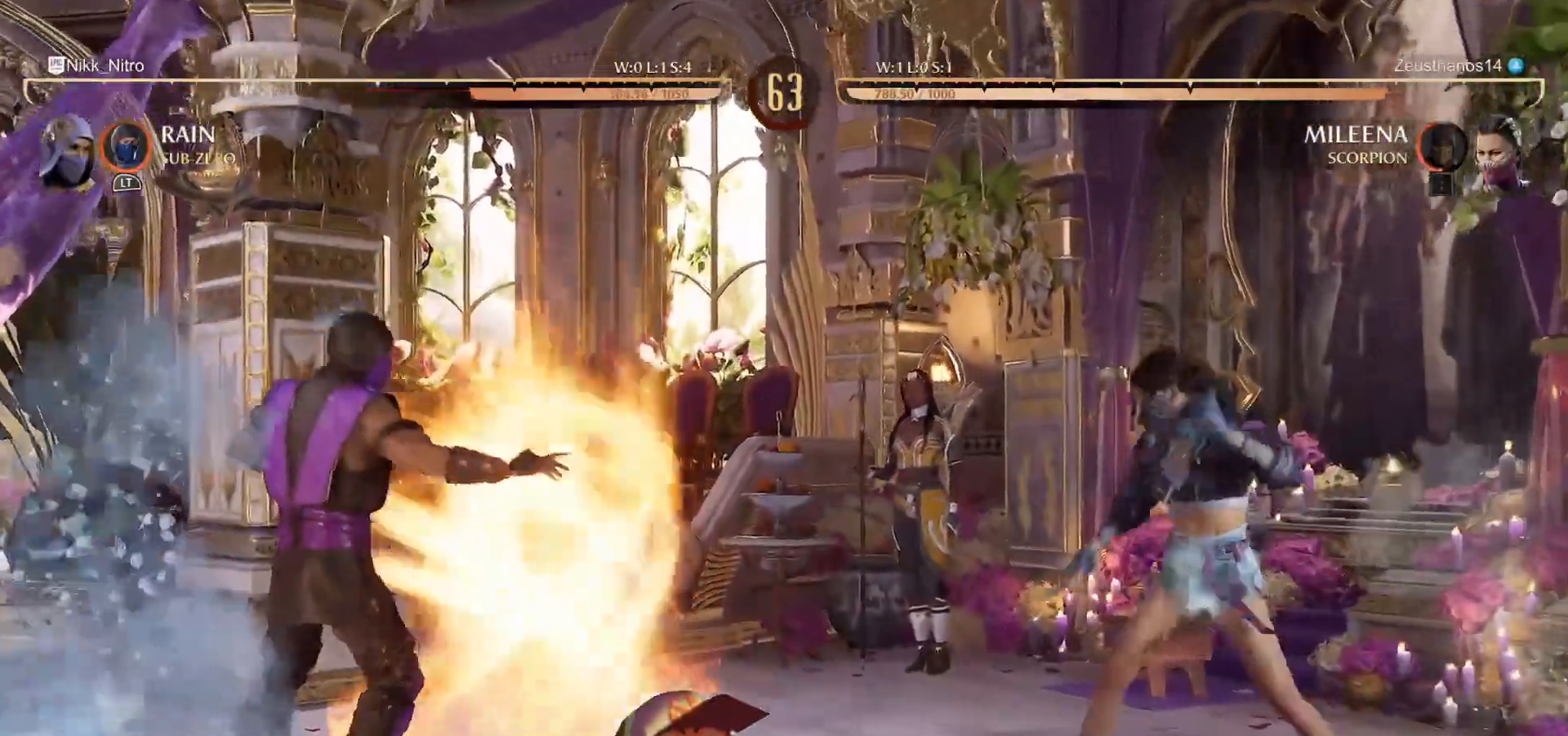
{"buttons": ["R1", "DPAD_DOWN"], "events": []}
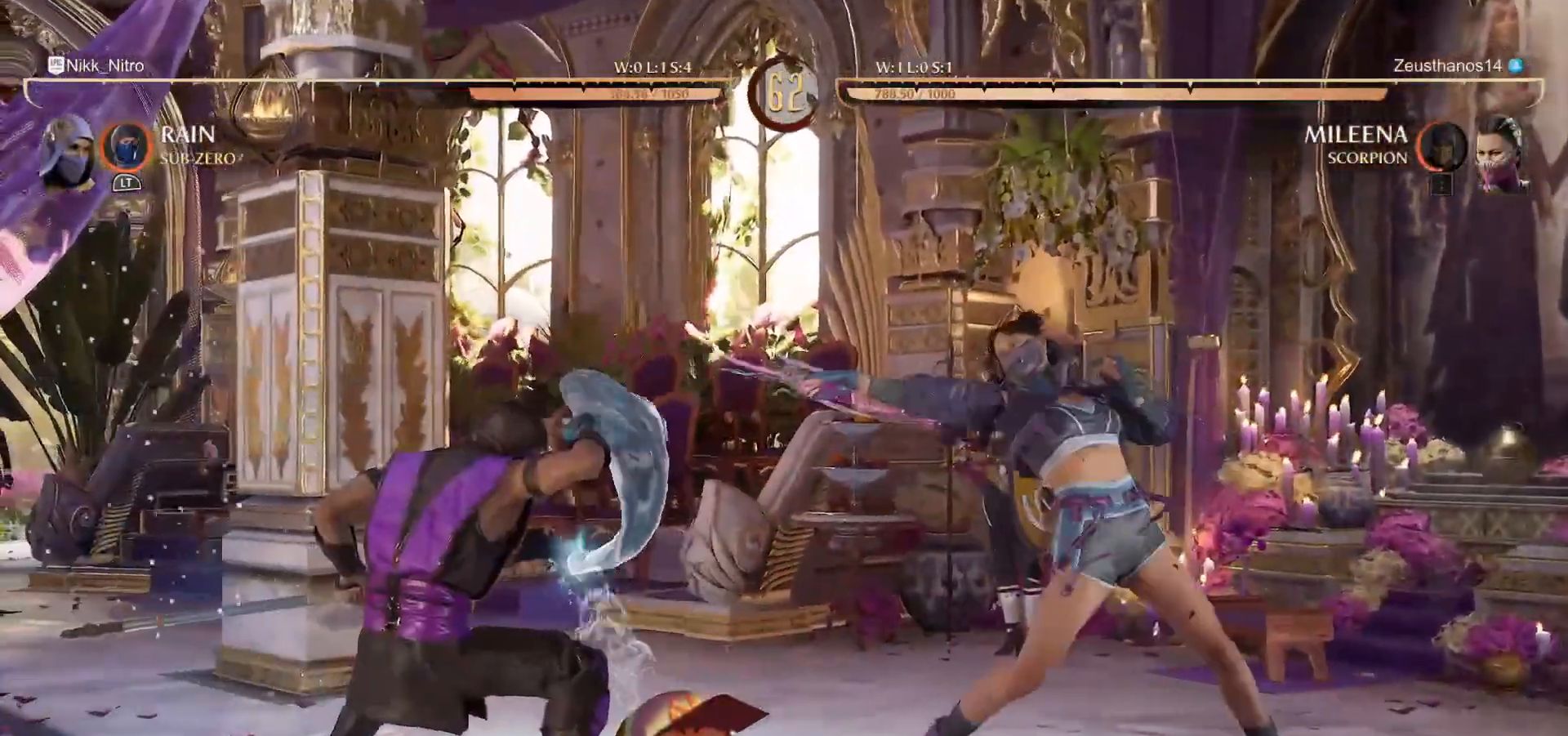
{"buttons": ["CROSS", "DPAD_DOWN"], "events": [[17, "R1", "up"], [100, "CROSS", "down"], [150, "CROSS", "up"], [200, "CROSS", "down"], [300, "CROSS", "up"], [333, "CROSS", "down"], [417, "CROSS", "up"], [467, "CROSS", "down"]]}
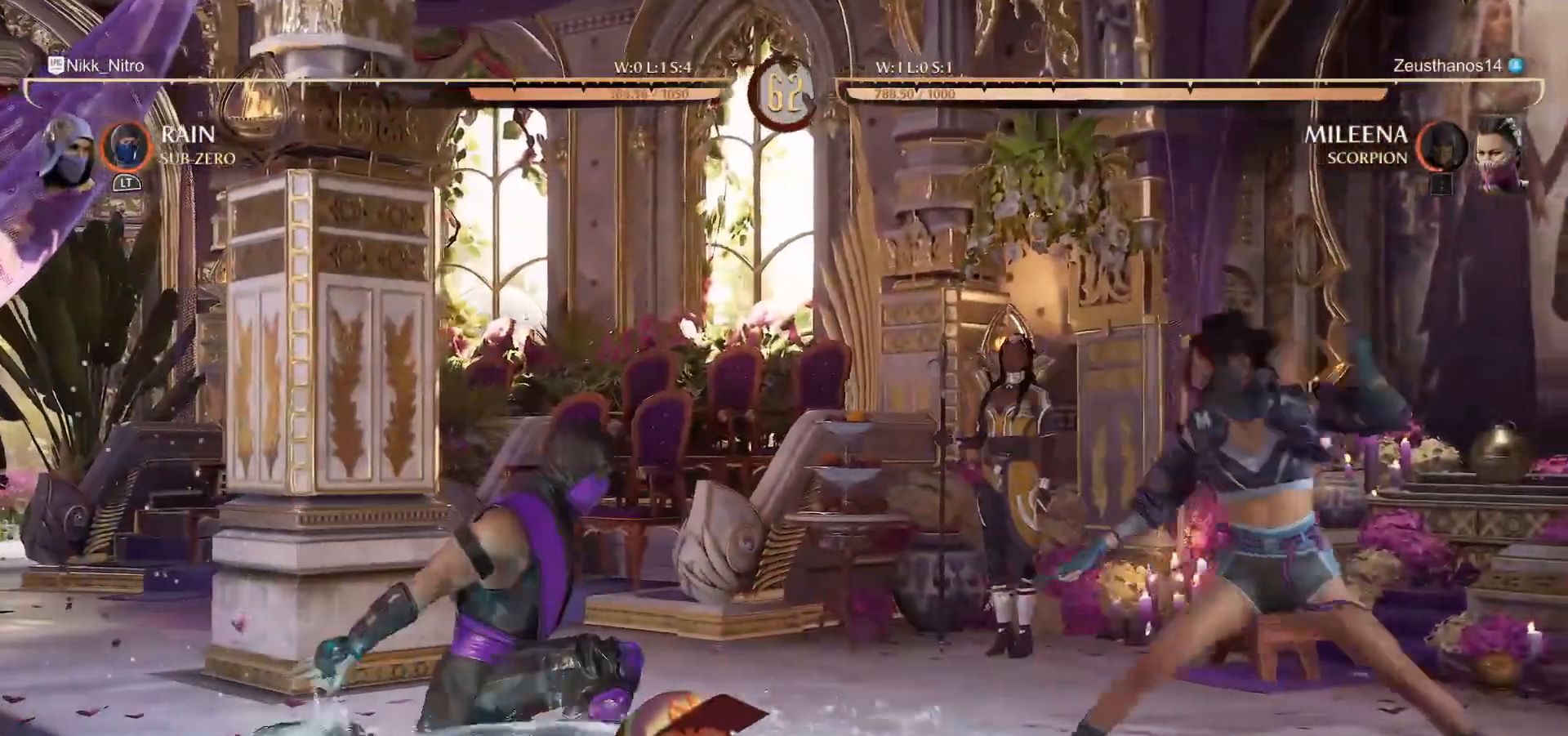
{"buttons": ["DPAD_LEFT"], "events": [[17, "CROSS", "up"], [83, "DPAD_DOWN", "up"], [317, "DPAD_LEFT", "down"]]}
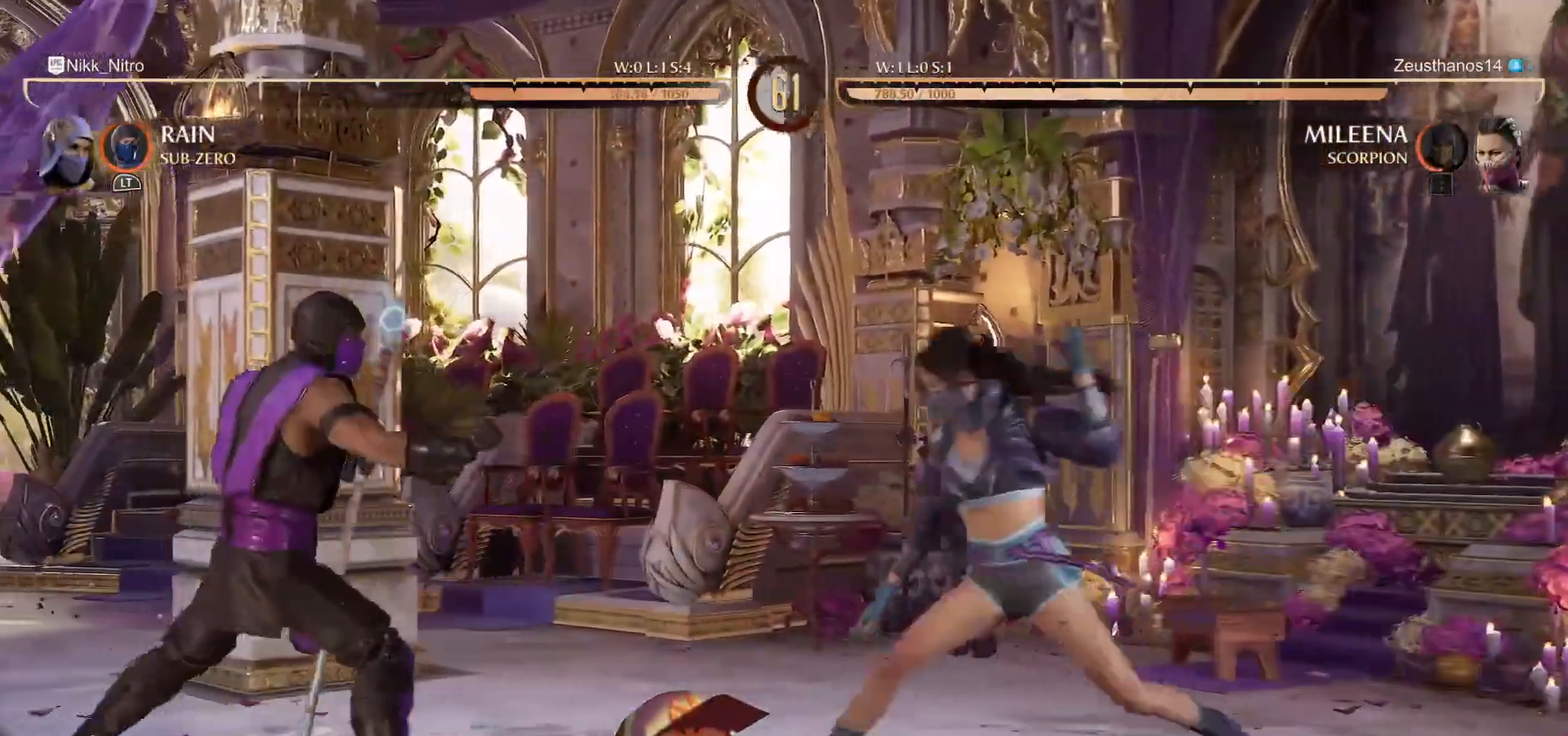
{"buttons": [], "events": [[217, "DPAD_LEFT", "up"], [233, "DPAD_RIGHT", "down"], [250, "DPAD_UP", "down"], [433, "DPAD_UP", "up"], [450, "DPAD_RIGHT", "up"]]}
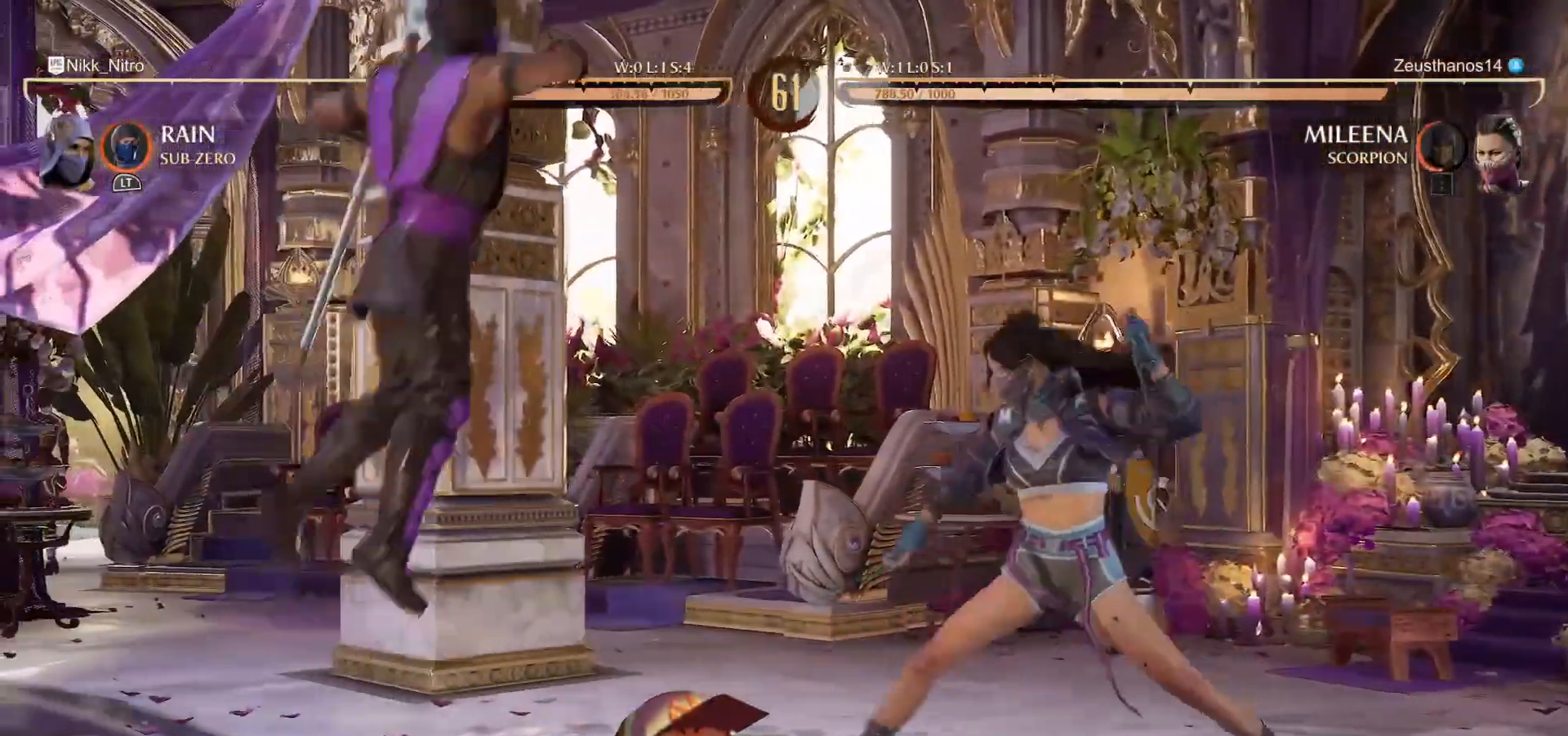
{"buttons": ["TRIANGLE"], "events": [[300, "CROSS", "down"], [417, "CROSS", "up"], [483, "TRIANGLE", "down"]]}
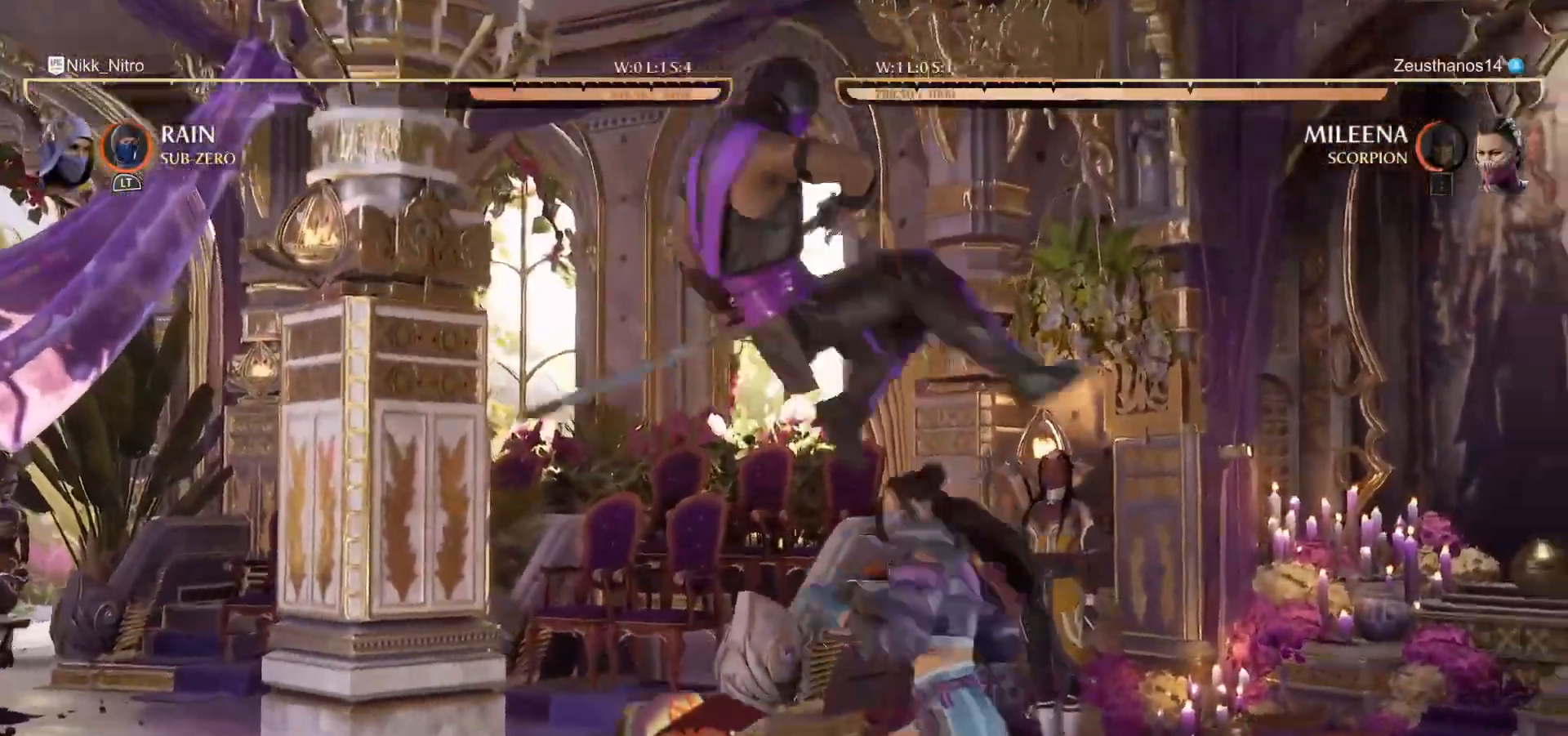
{"buttons": [], "events": [[67, "TRIANGLE", "up"], [117, "TRIANGLE", "down"], [183, "TRIANGLE", "up"], [250, "TRIANGLE", "down"], [317, "TRIANGLE", "up"]]}
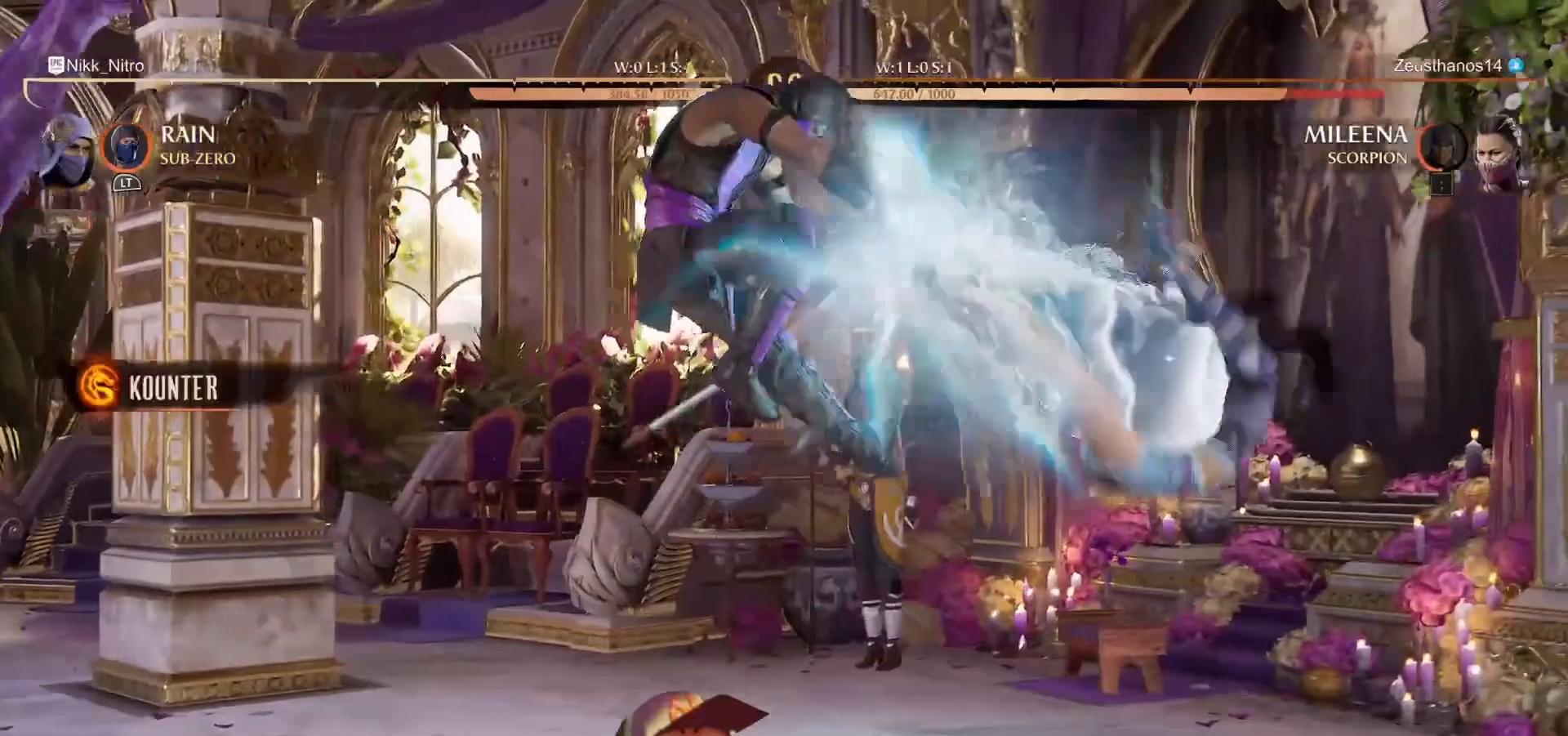
{"buttons": ["TRIANGLE", "DPAD_RIGHT"], "events": [[150, "DPAD_RIGHT", "down"], [233, "DPAD_RIGHT", "up"], [283, "DPAD_RIGHT", "down"], [417, "TRIANGLE", "down"]]}
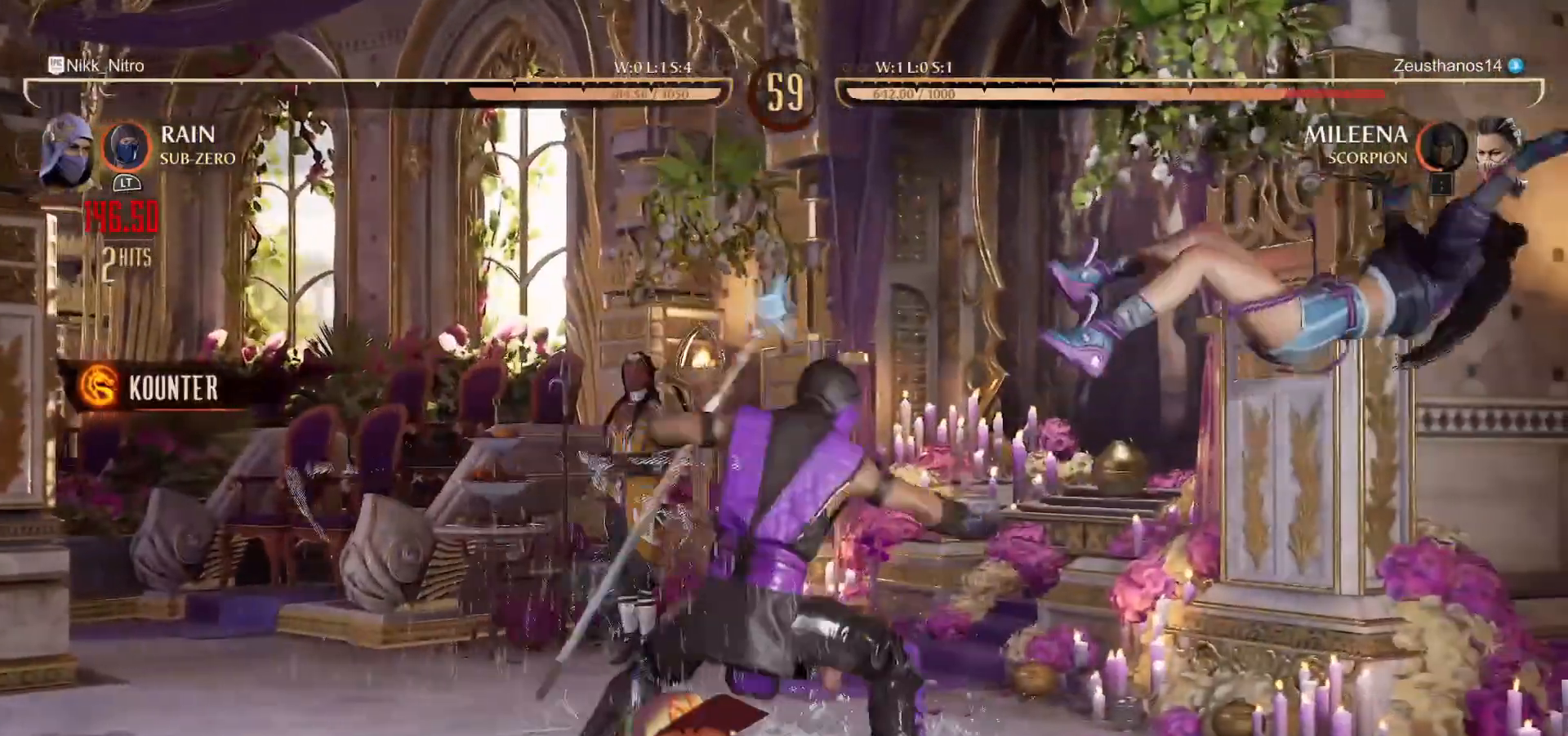
{"buttons": ["DPAD_RIGHT"], "events": [[33, "TRIANGLE", "up"], [50, "SQUARE", "down"], [267, "SQUARE", "up"], [367, "CROSS", "down"], [467, "CROSS", "up"]]}
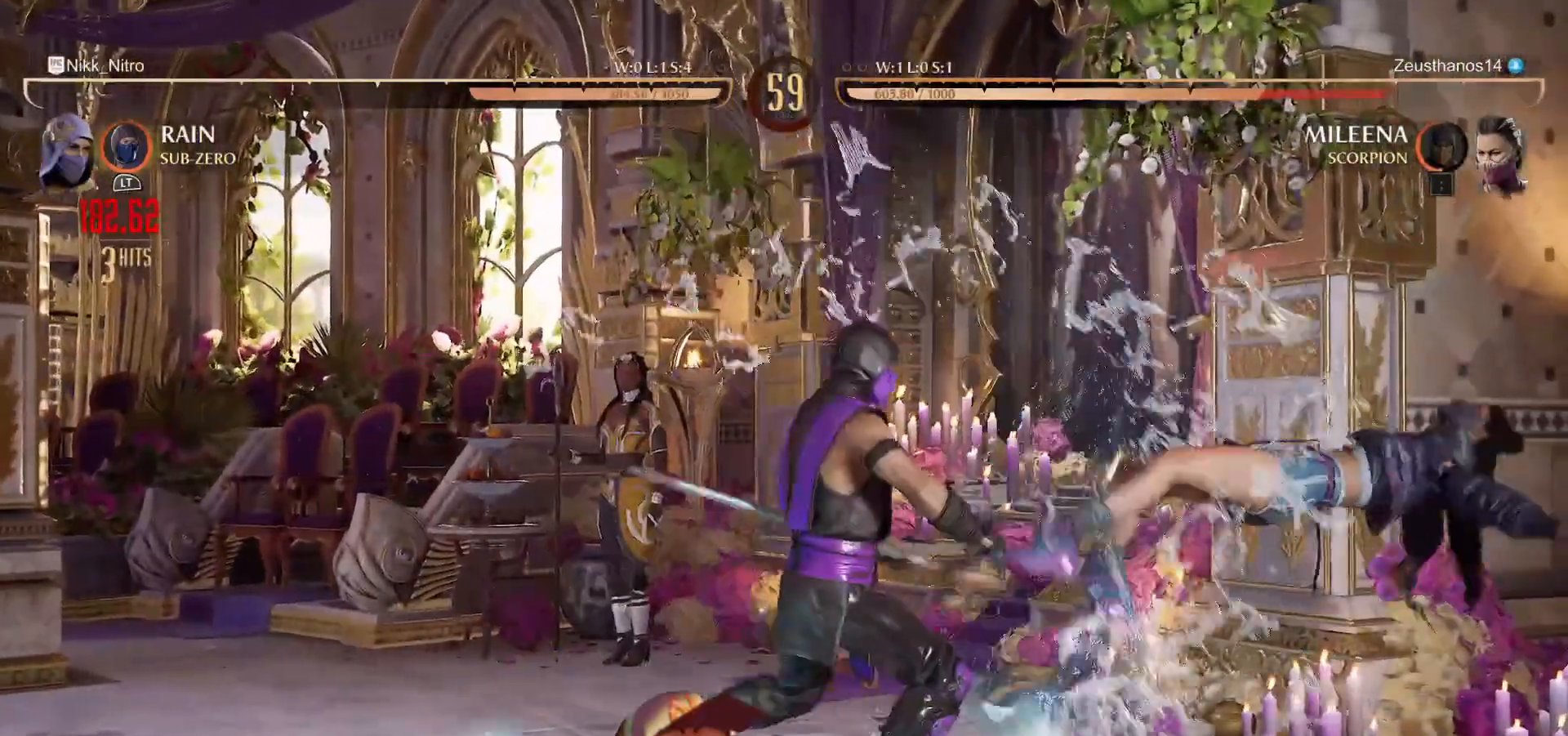
{"buttons": ["CROSS"], "events": [[33, "CROSS", "down"], [33, "DPAD_RIGHT", "up"], [100, "CROSS", "up"], [183, "CROSS", "down"], [267, "CROSS", "up"], [333, "CROSS", "down"], [417, "CROSS", "up"], [467, "CROSS", "down"]]}
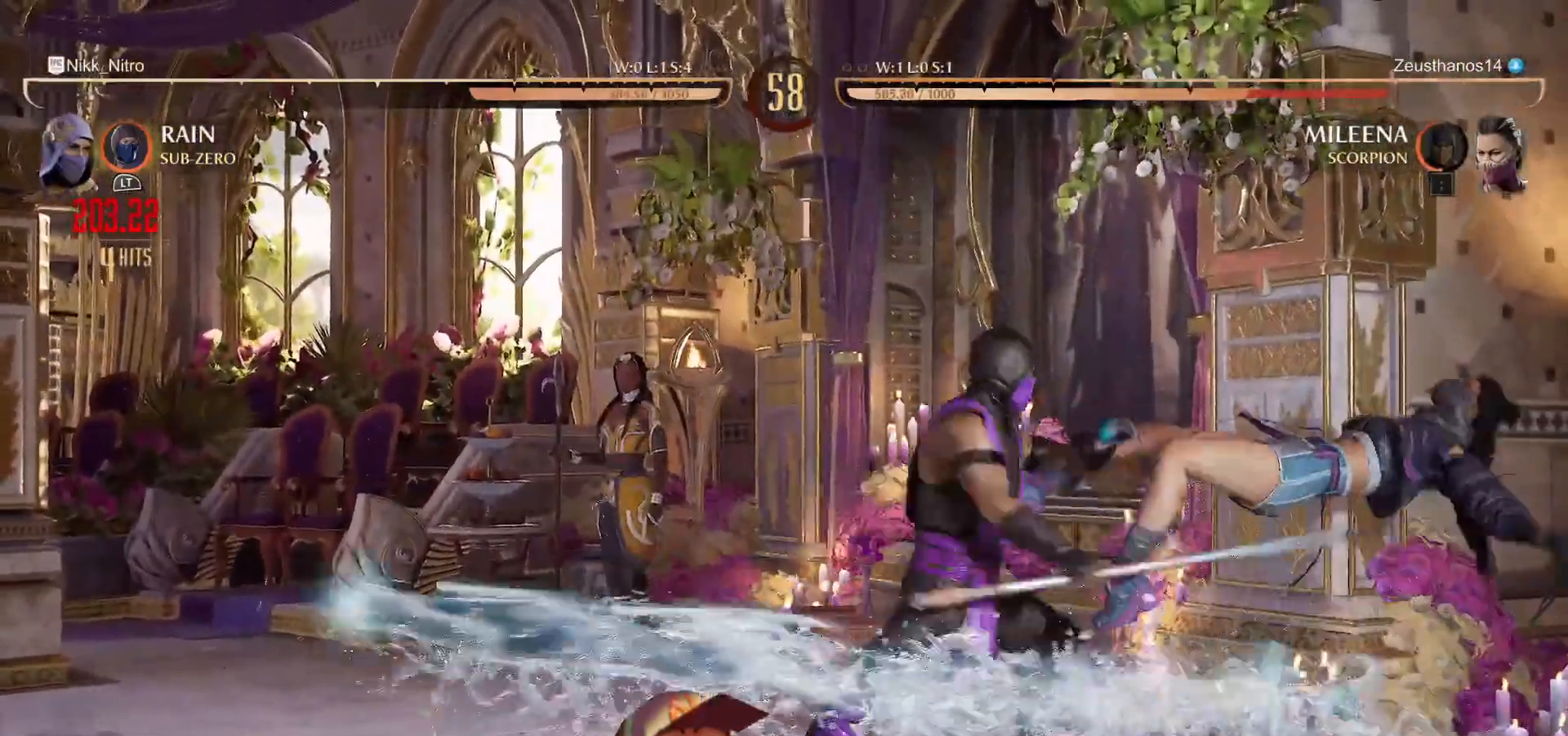
{"buttons": [], "events": [[50, "CROSS", "up"], [100, "CROSS", "down"], [167, "CROSS", "up"]]}
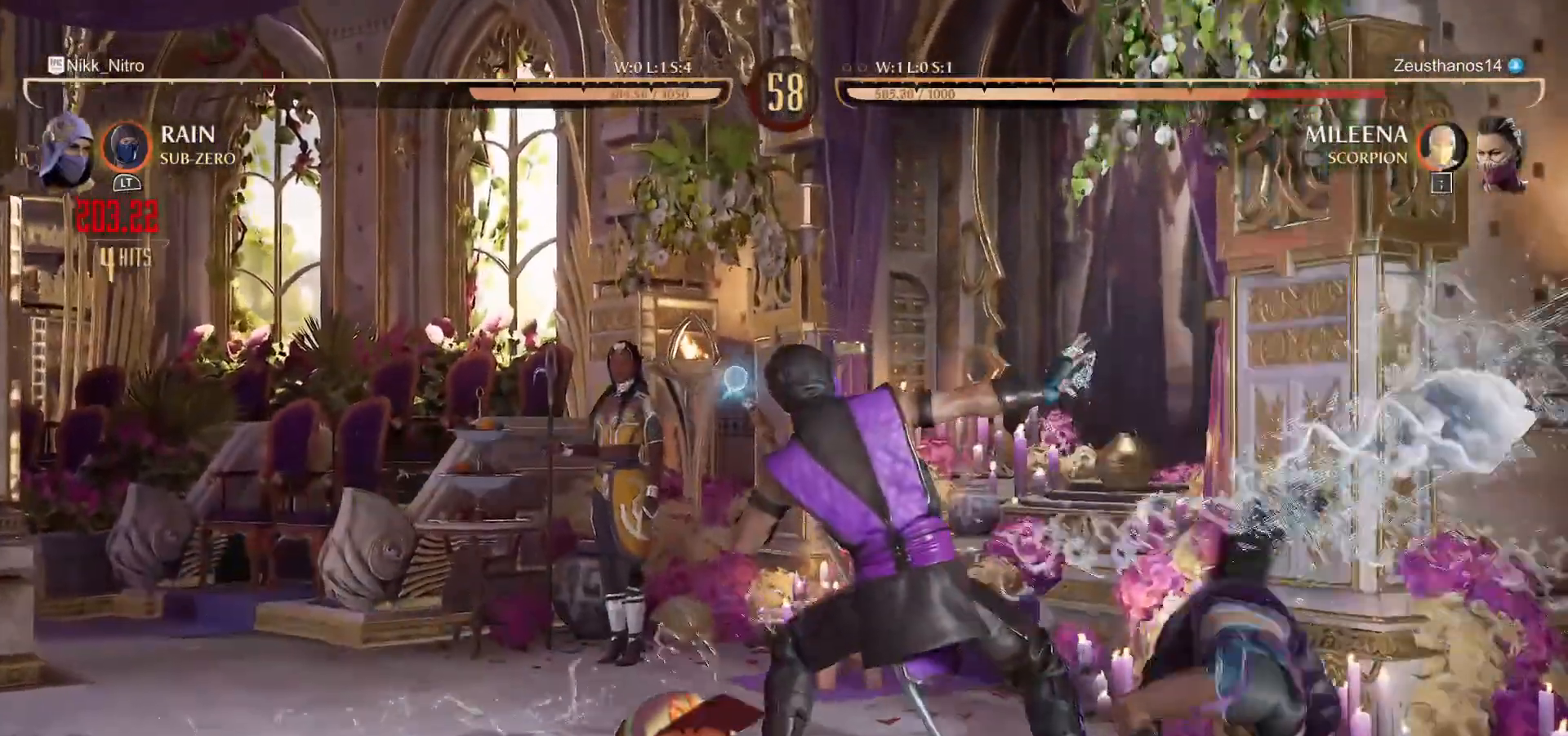
{"buttons": ["R1"], "events": [[150, "DPAD_DOWN", "down"], [200, "R1", "down"], [500, "DPAD_DOWN", "up"]]}
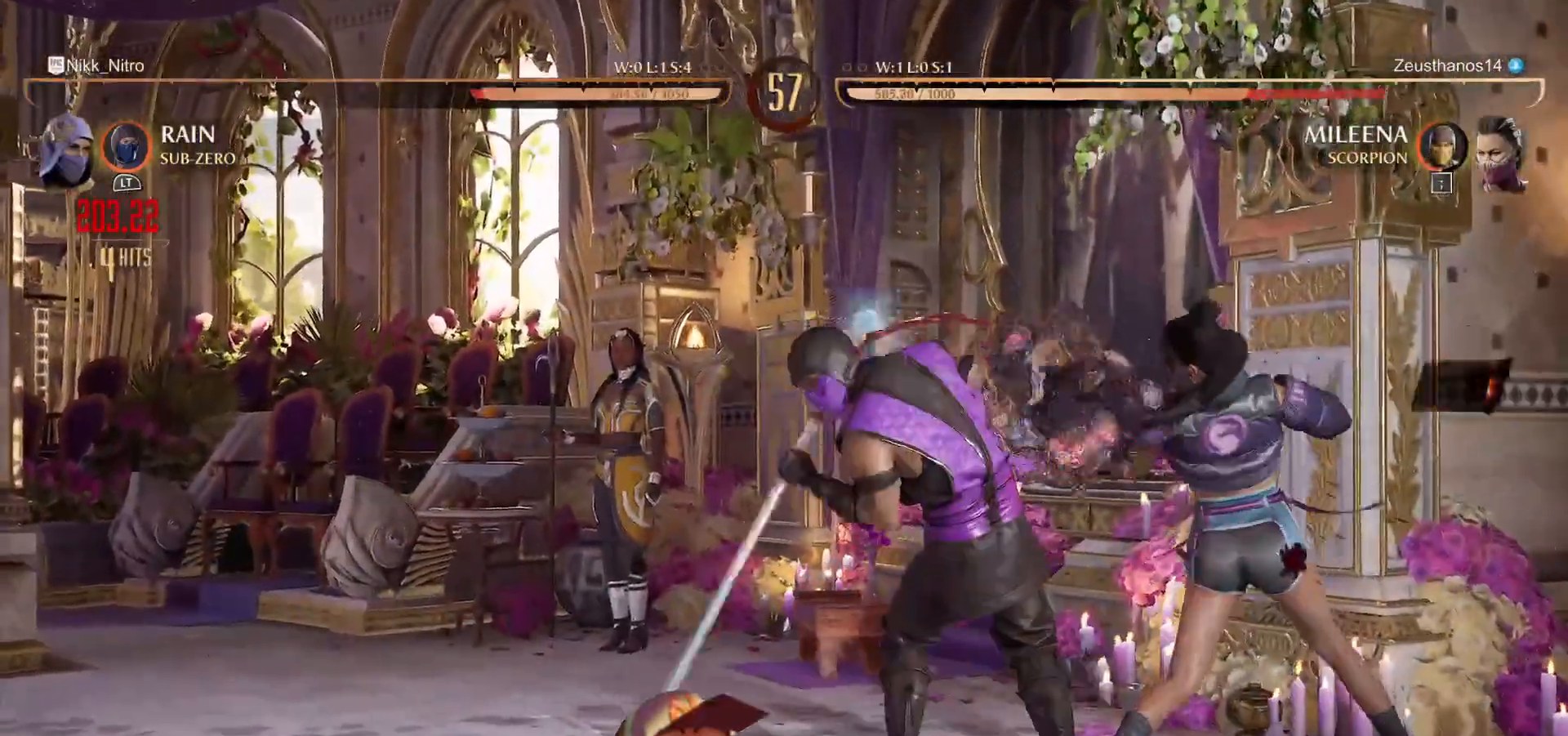
{"buttons": ["R1"], "events": []}
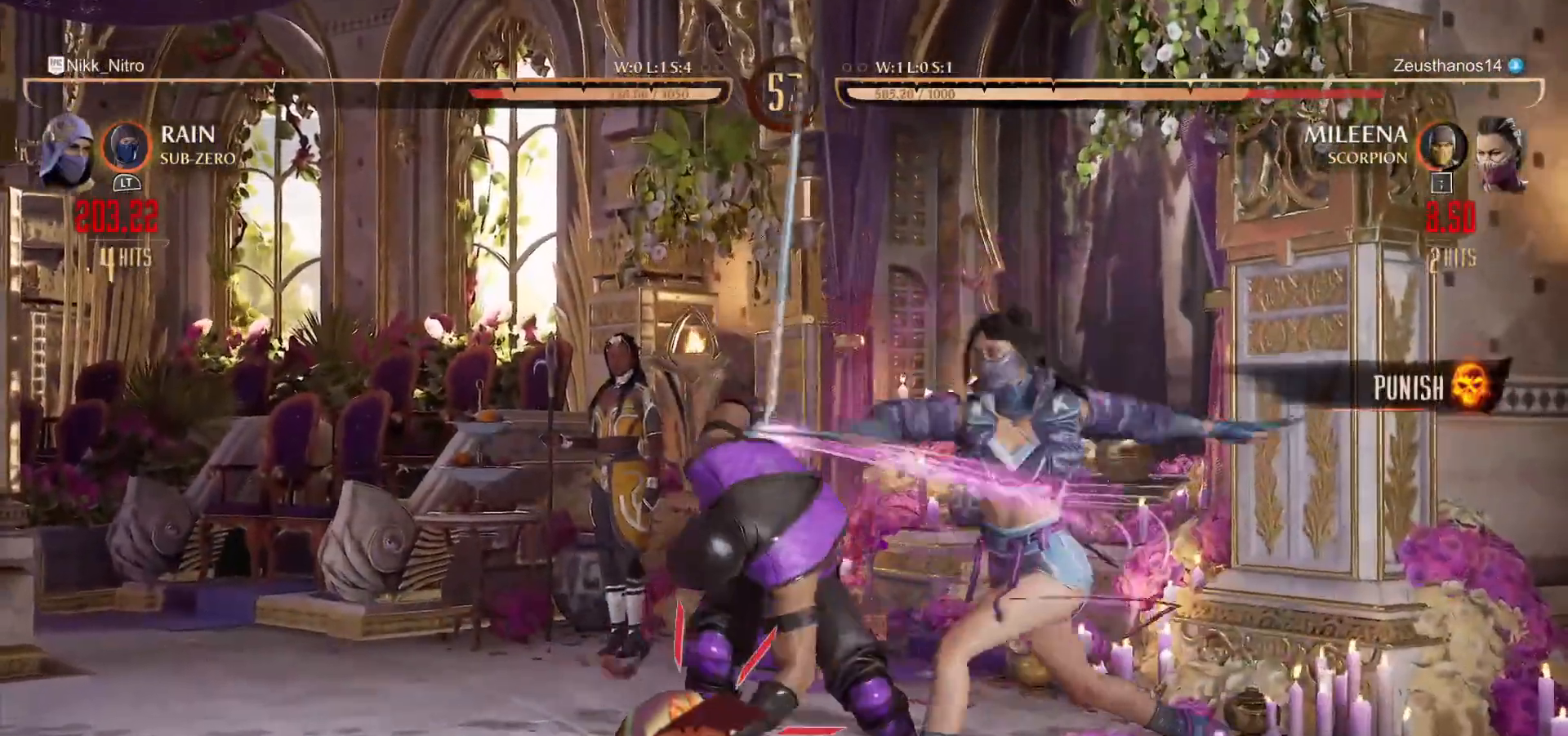
{"buttons": ["R1"], "events": []}
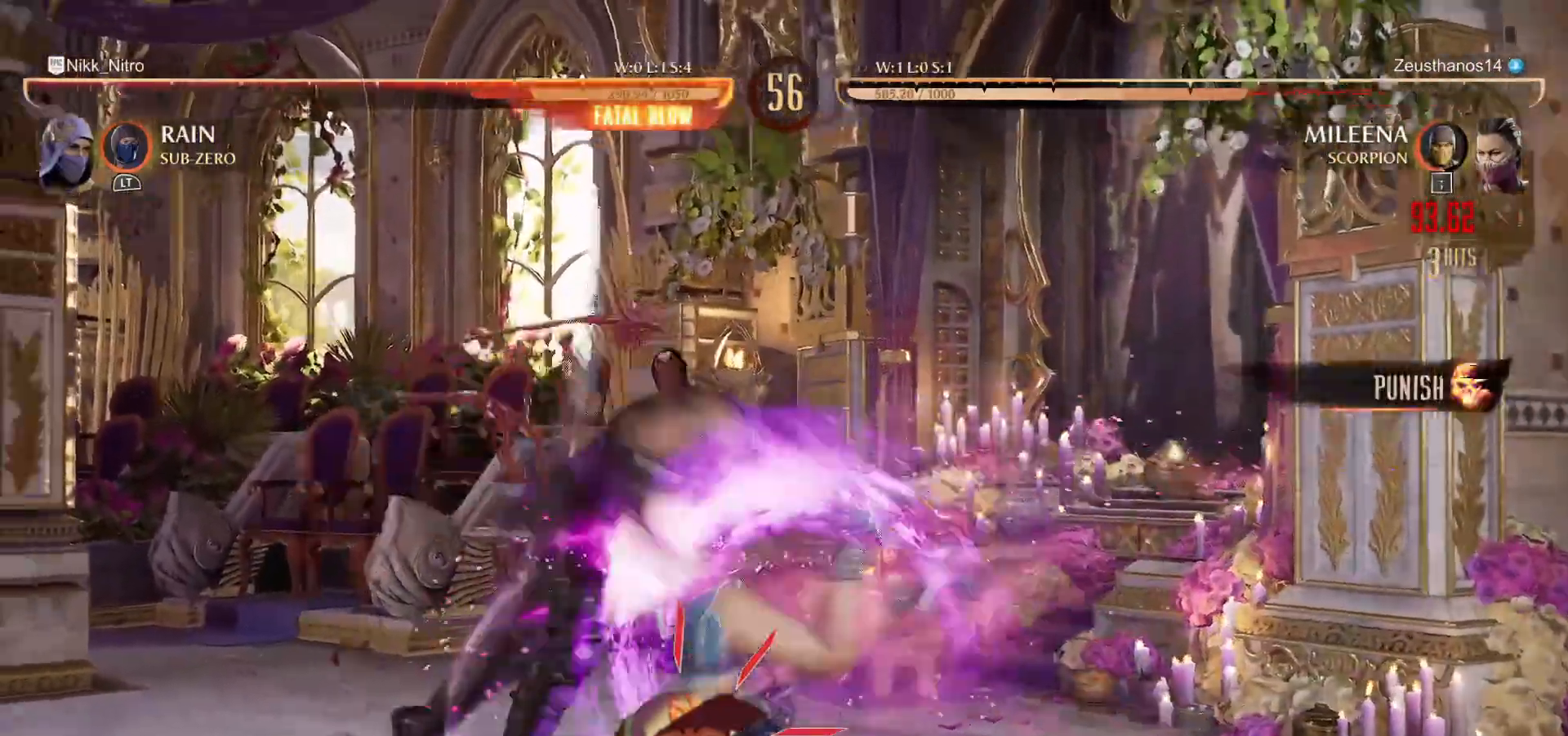
{"buttons": ["DPAD_DOWN"], "events": [[383, "R1", "up"], [500, "DPAD_DOWN", "down"]]}
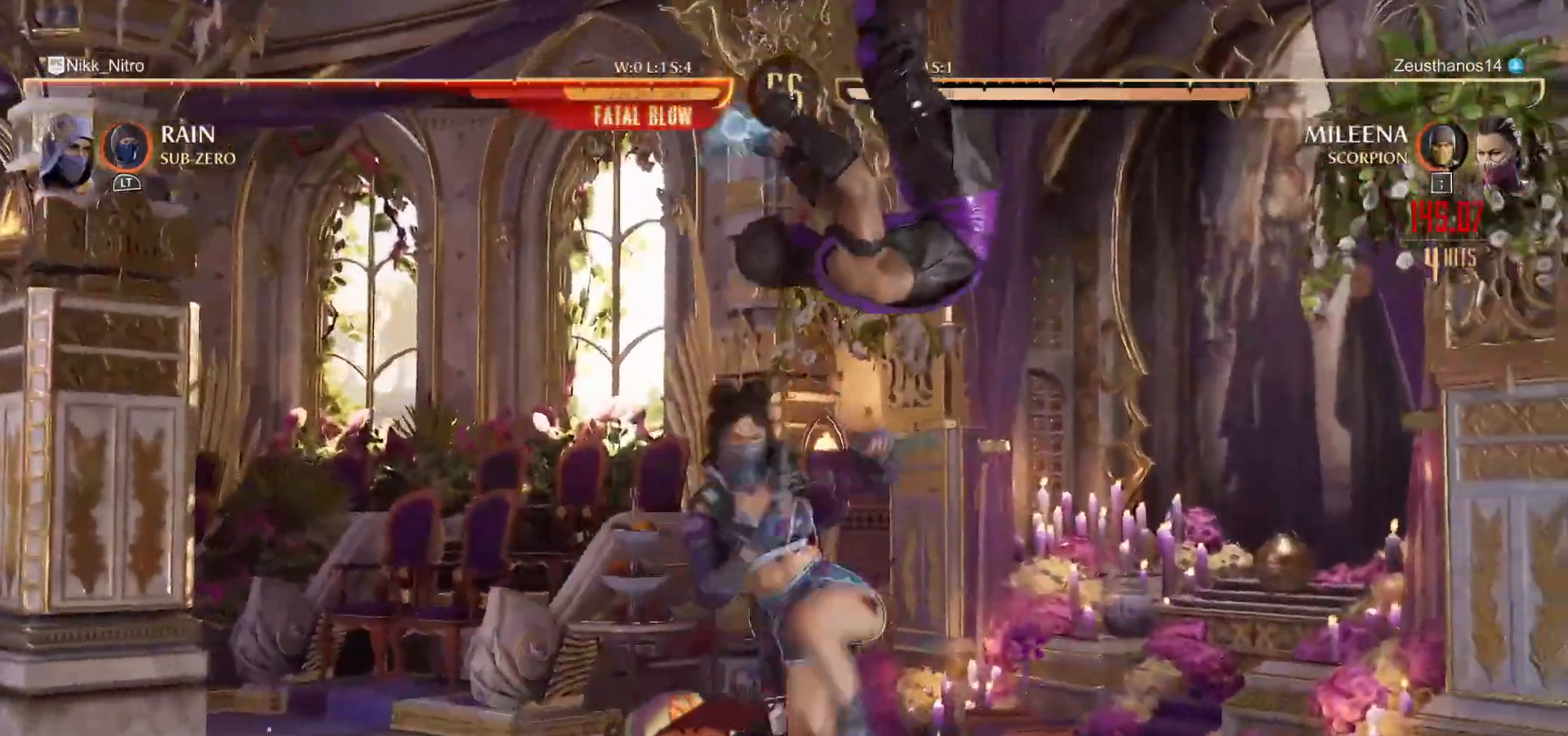
{"buttons": ["L1"], "events": [[83, "L1", "down"], [133, "DPAD_DOWN", "up"]]}
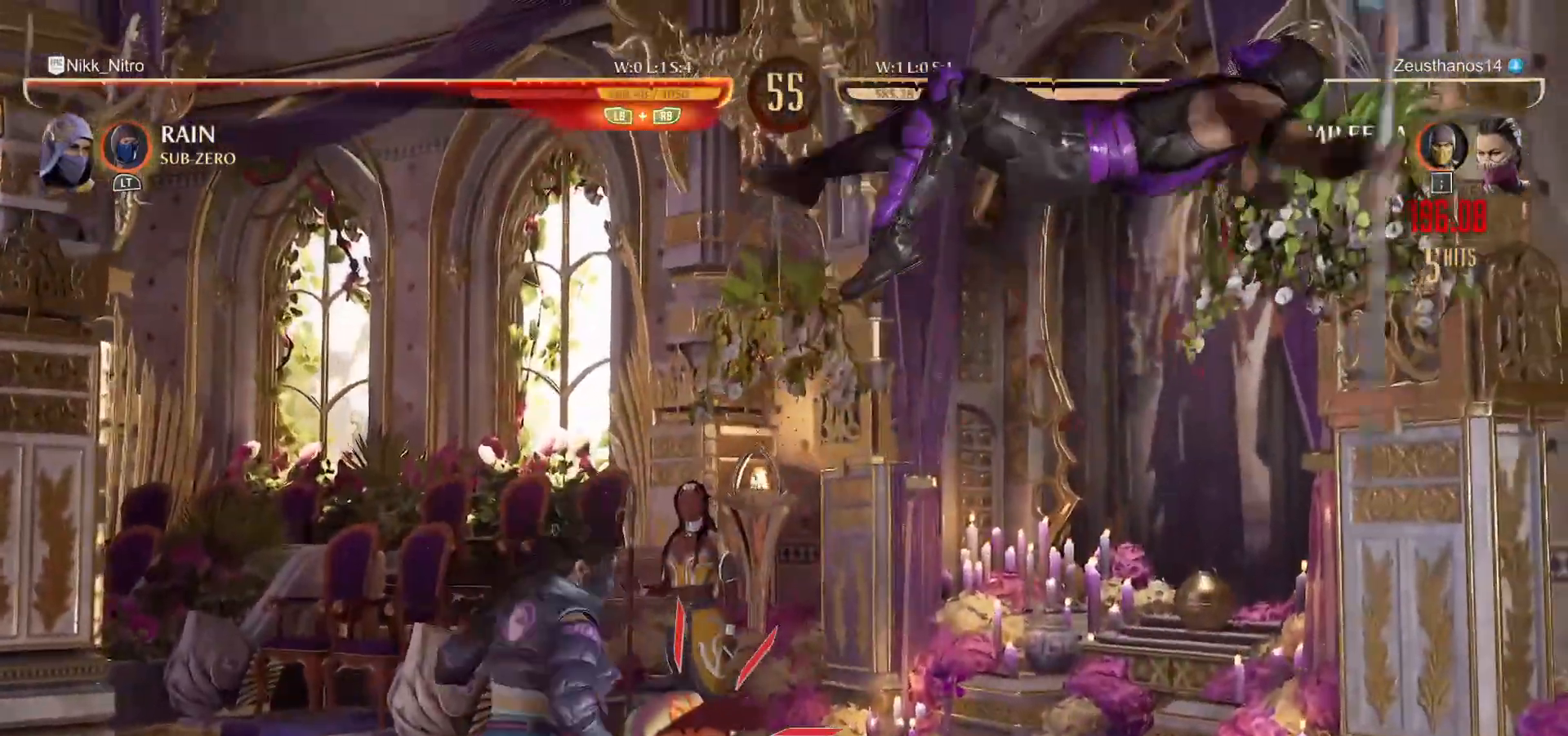
{"buttons": ["L1"], "events": []}
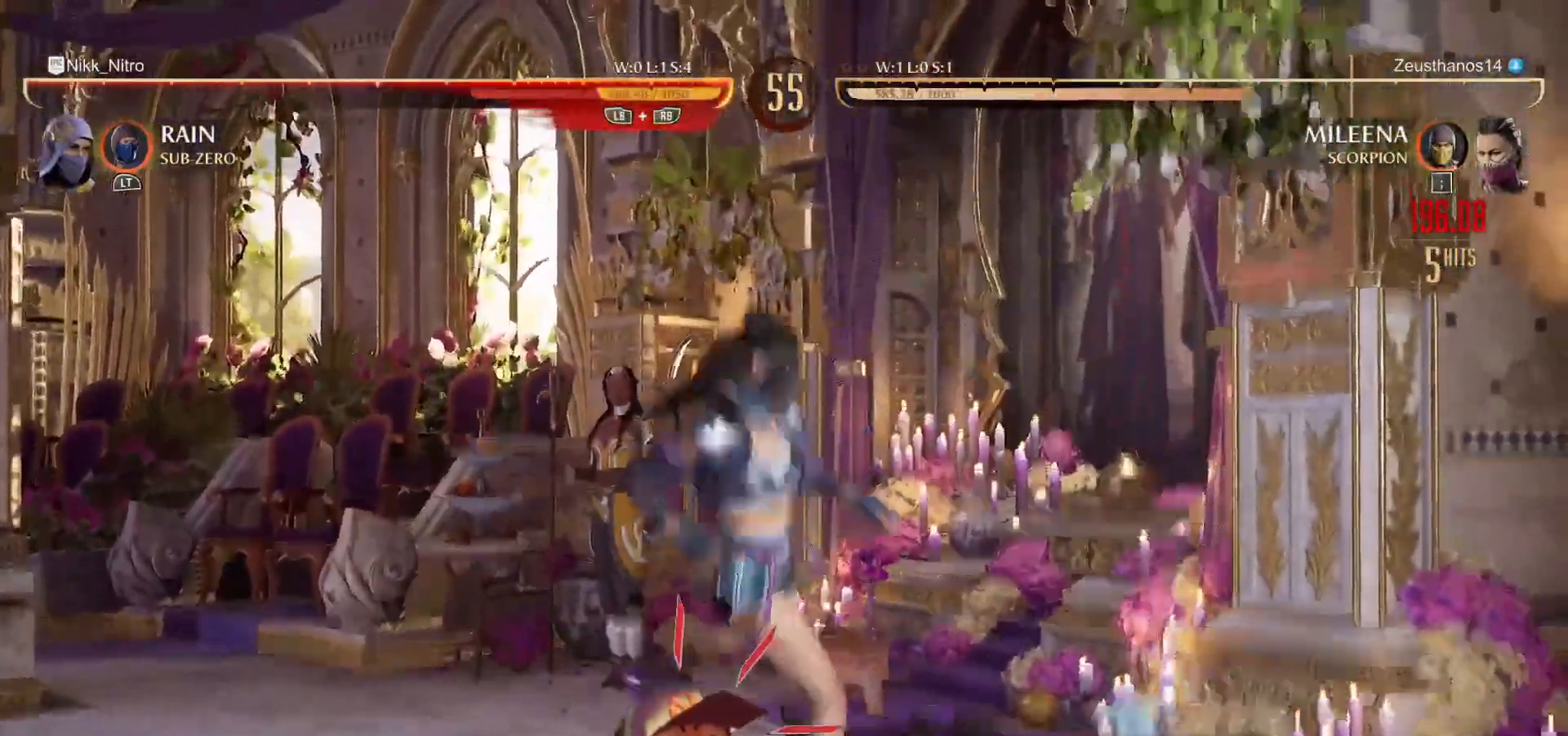
{"buttons": ["R1", "DPAD_DOWN"], "events": [[300, "L1", "up"], [333, "DPAD_DOWN", "down"], [350, "R1", "down"]]}
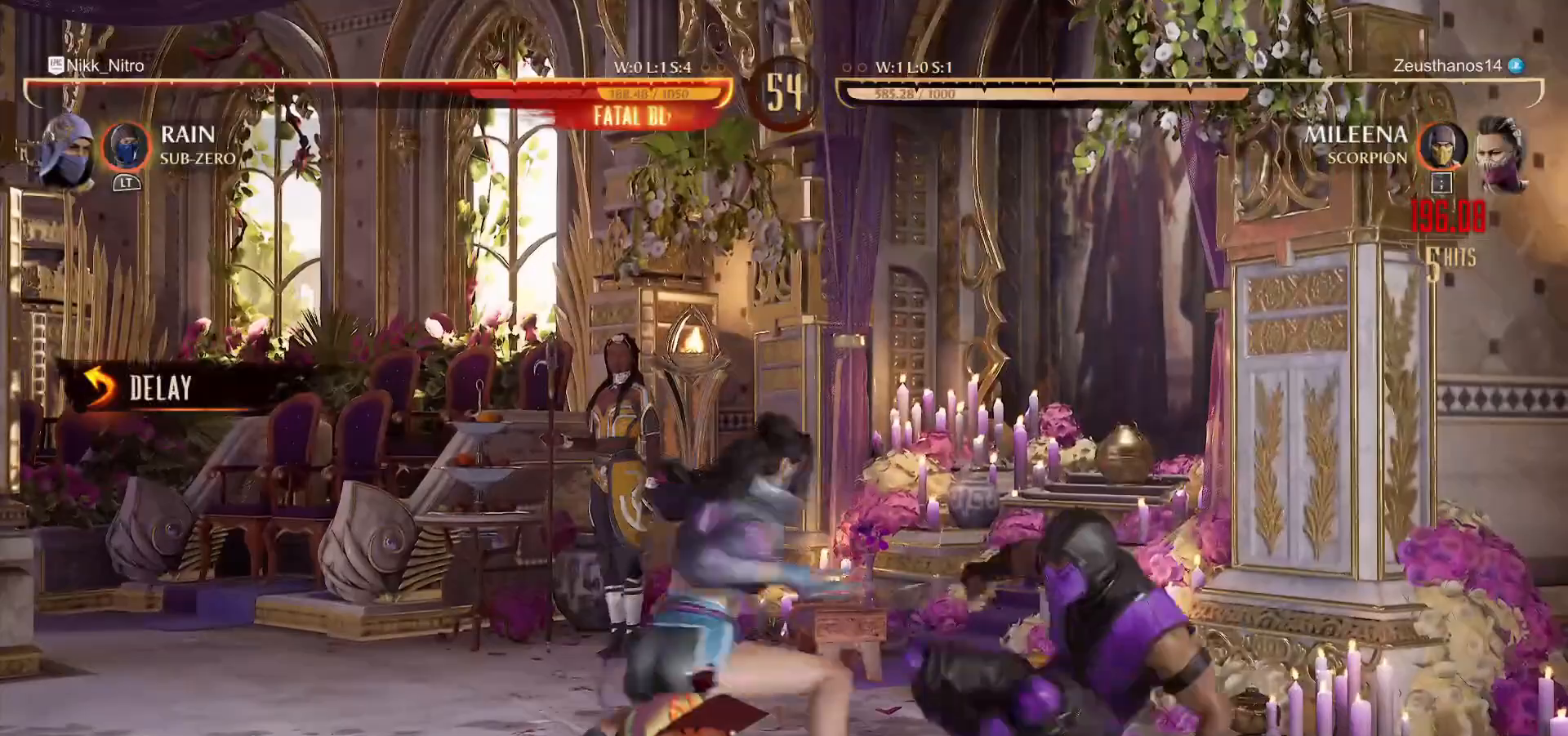
{"buttons": ["CROSS", "DPAD_DOWN"], "events": [[317, "R1", "up"], [333, "CROSS", "down"], [417, "CROSS", "up"], [467, "CROSS", "down"]]}
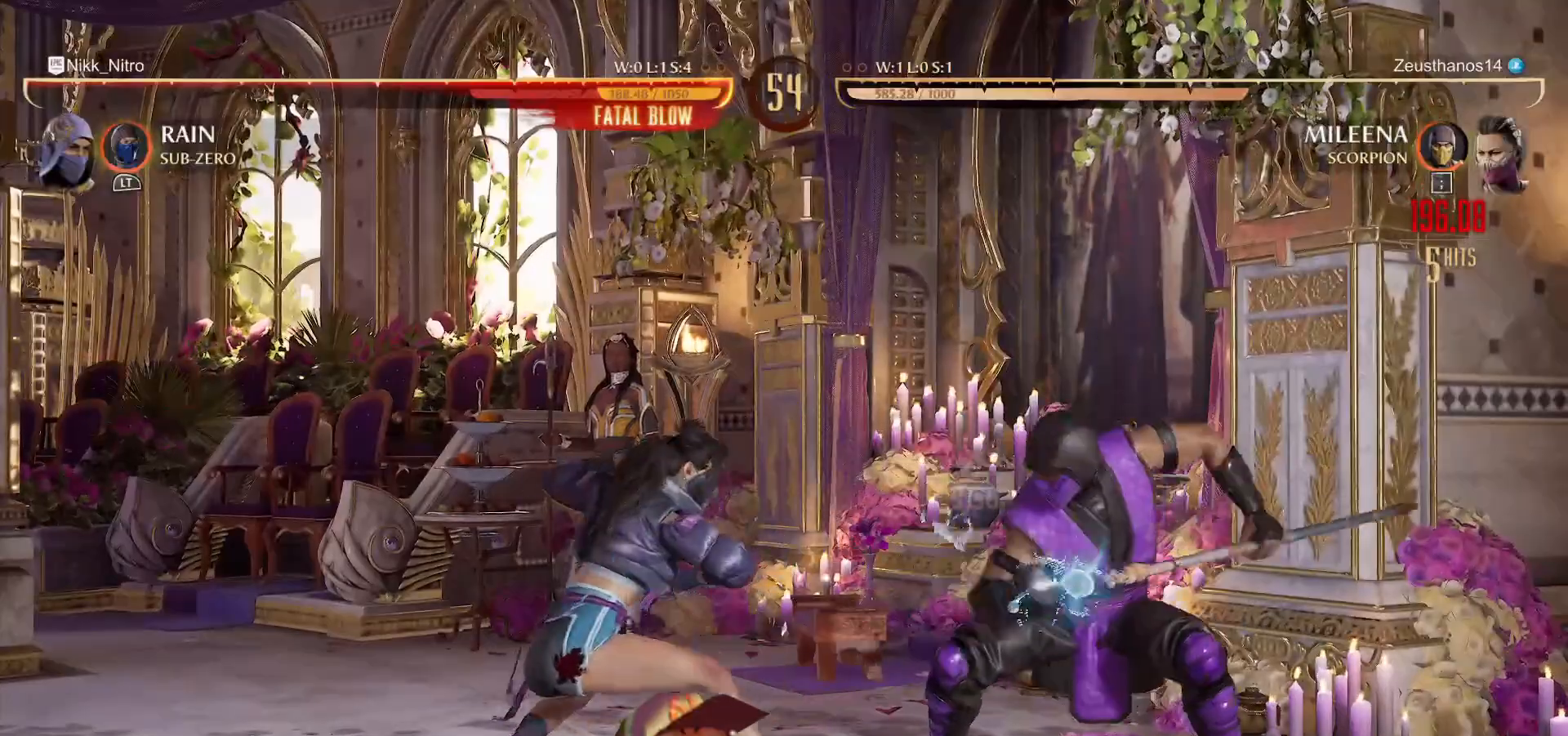
{"buttons": ["DPAD_DOWN"], "events": [[33, "CROSS", "up"], [83, "CROSS", "down"], [167, "CROSS", "up"], [167, "R1", "down"], [467, "R1", "up"]]}
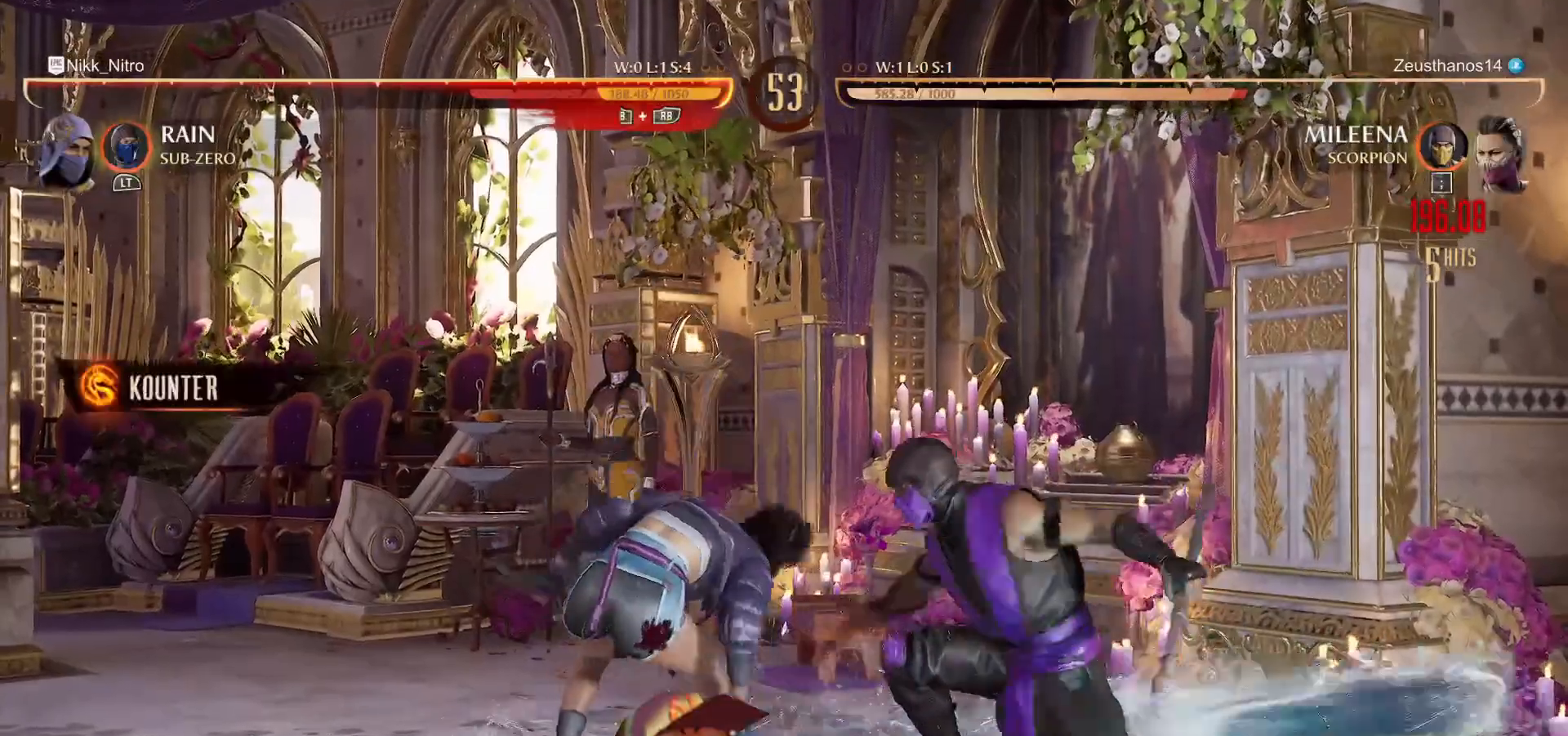
{"buttons": ["DPAD_UP", "DPAD_LEFT"], "events": [[67, "DPAD_DOWN", "up"], [67, "DPAD_LEFT", "down"], [200, "DPAD_UP", "down"]]}
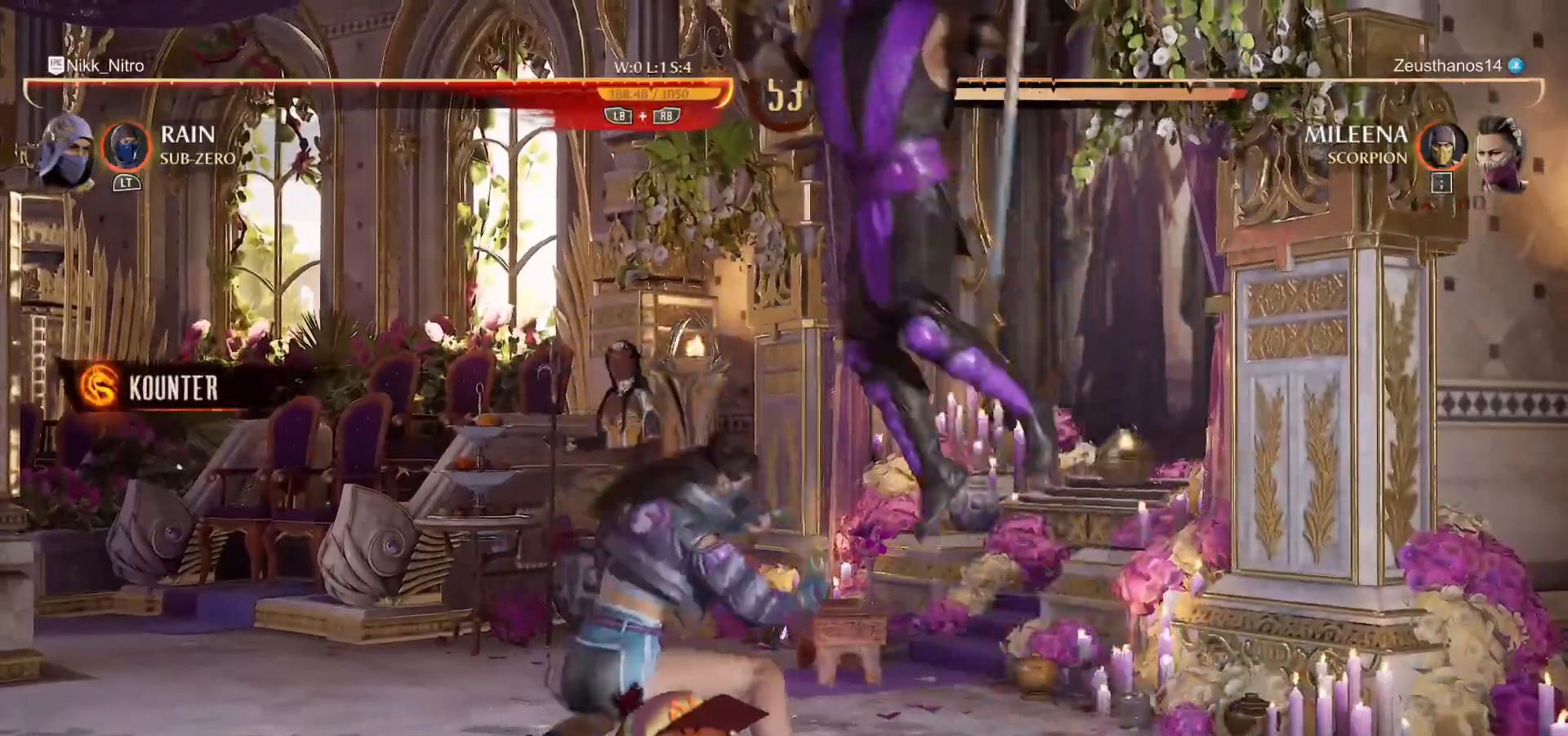
{"buttons": ["TRIANGLE"], "events": [[133, "DPAD_UP", "up"], [150, "DPAD_LEFT", "up"], [267, "CROSS", "down"], [383, "CROSS", "up"], [433, "TRIANGLE", "down"]]}
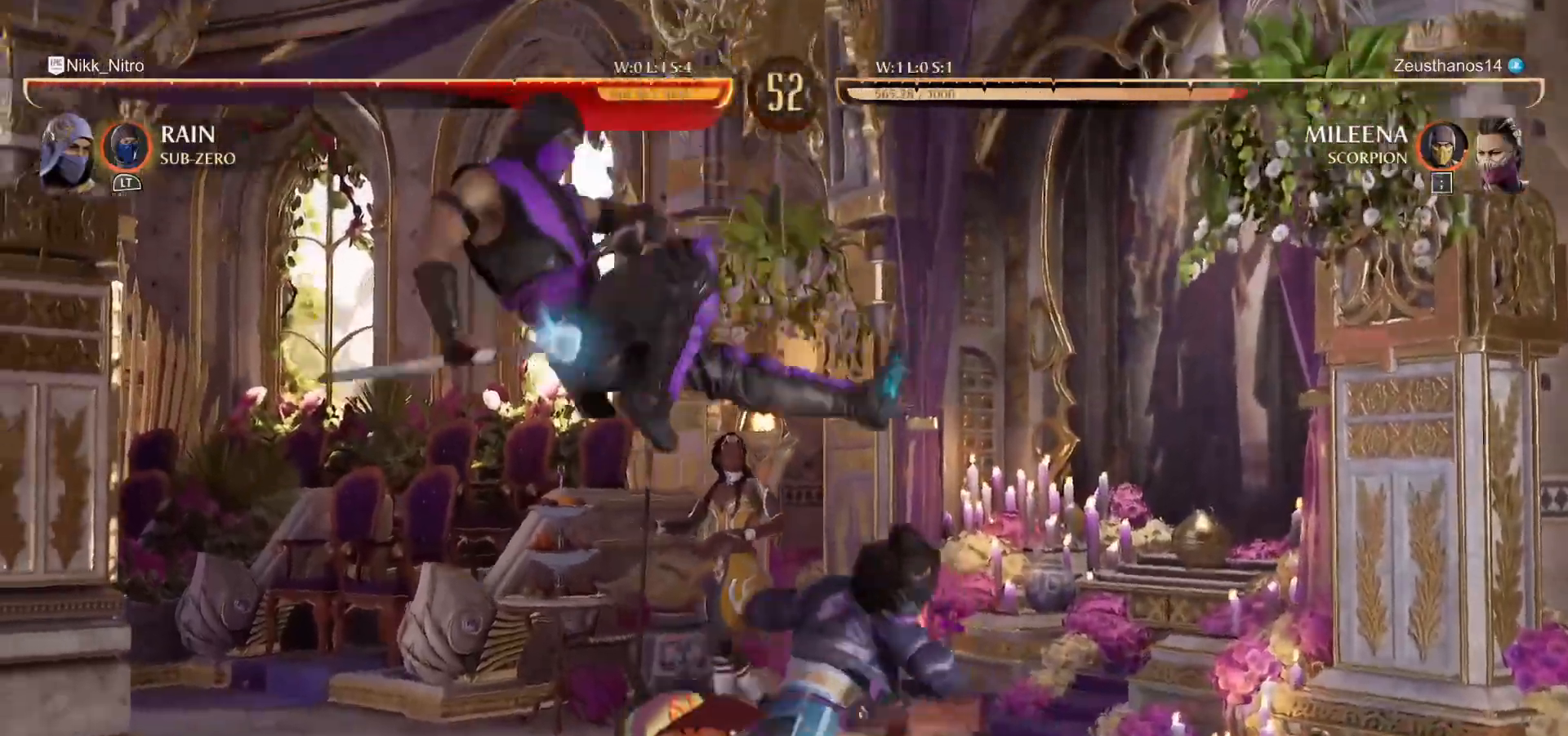
{"buttons": ["DPAD_RIGHT"], "events": [[17, "TRIANGLE", "up"], [67, "TRIANGLE", "down"], [133, "TRIANGLE", "up"], [300, "DPAD_RIGHT", "down"], [417, "DPAD_RIGHT", "up"], [467, "DPAD_RIGHT", "down"]]}
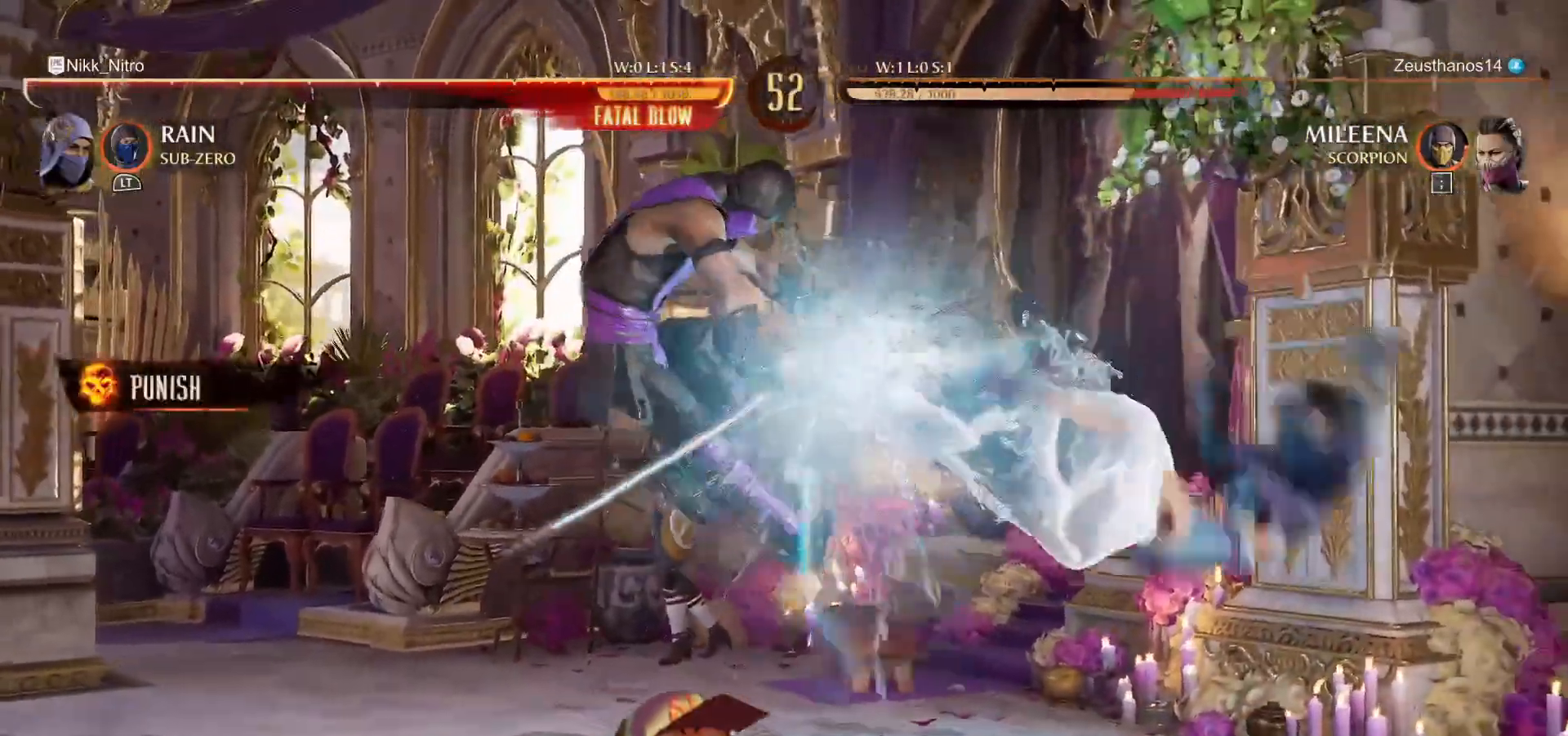
{"buttons": ["DPAD_RIGHT"], "events": [[33, "DPAD_RIGHT", "up"], [117, "DPAD_RIGHT", "down"], [183, "DPAD_RIGHT", "up"], [250, "DPAD_RIGHT", "down"], [367, "TRIANGLE", "down"], [467, "TRIANGLE", "up"]]}